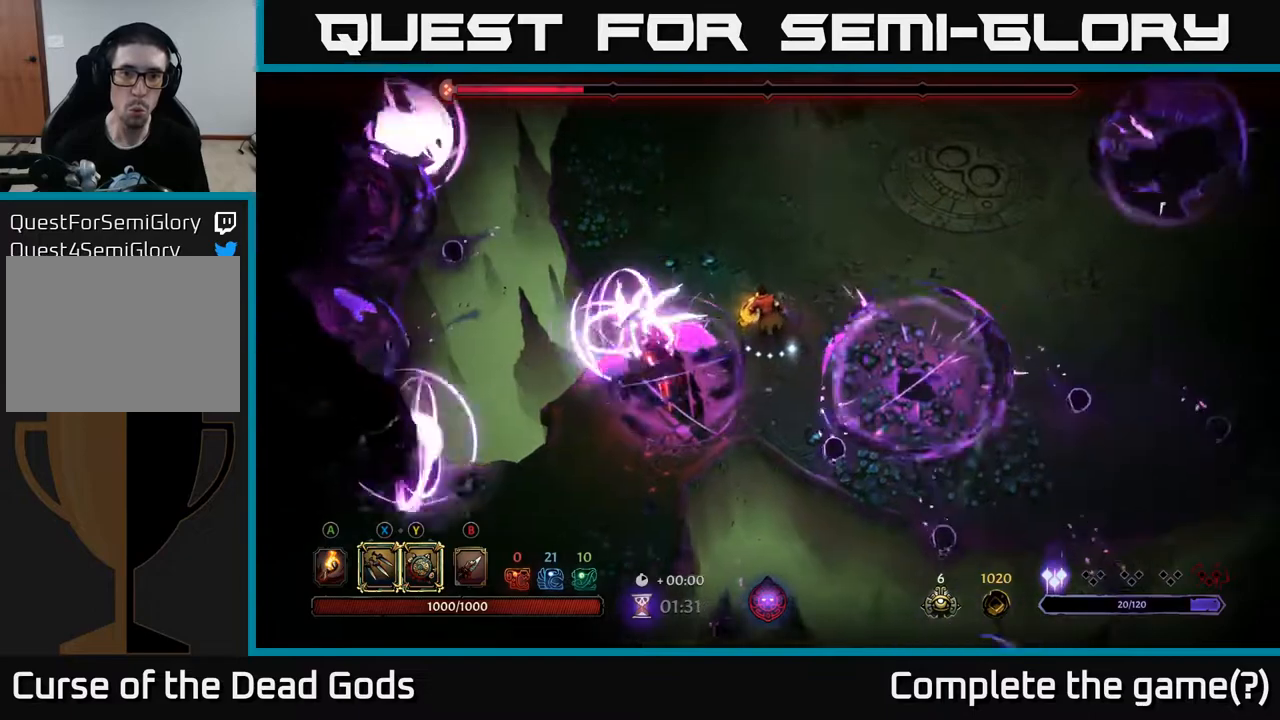
Gameplay with a controller (Xbox layout); each line is a JSON object with the inputs held at the frame after it. "events" lists button and stick changes between this image and that frame as [ms after this image, input, new state], when the widget could be followed in between.
{"buttons": [], "left_stick": "up-right", "right_stick": "center", "events": [[133, "left_stick", "up-right"]]}
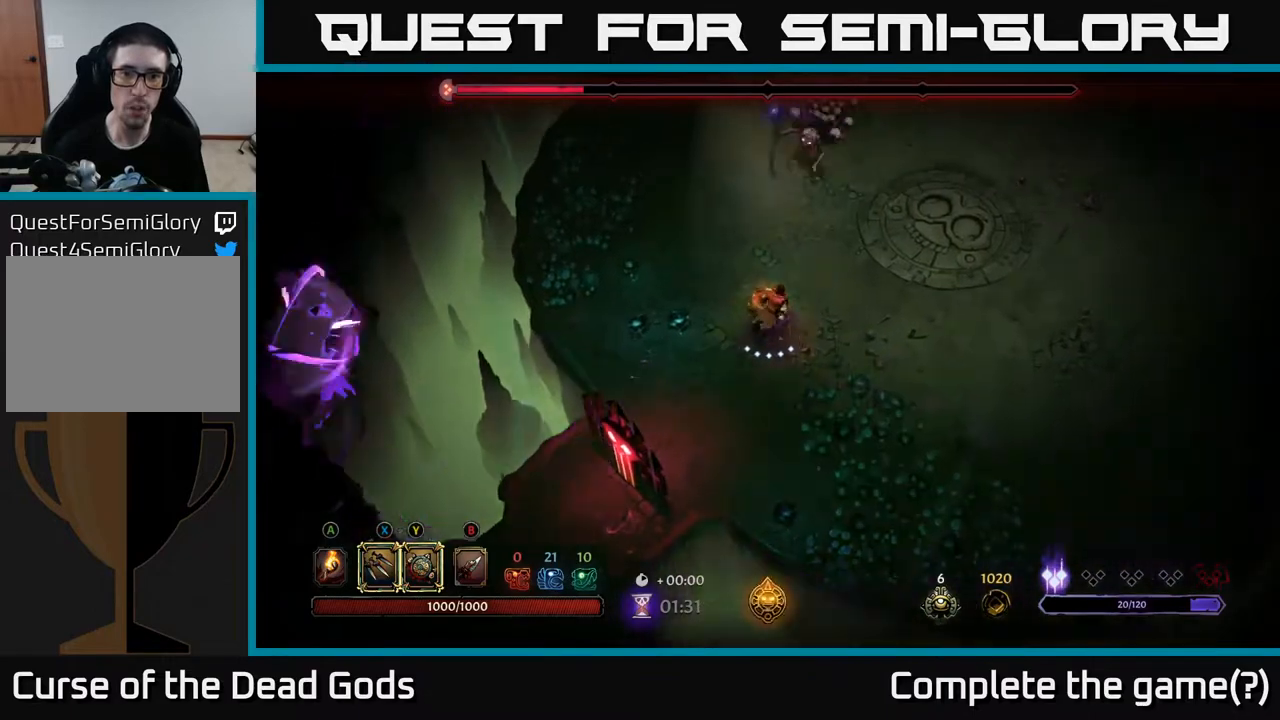
{"buttons": ["Y"], "left_stick": "up", "right_stick": "center", "events": [[83, "left_stick", "up"], [250, "Y", "down"]]}
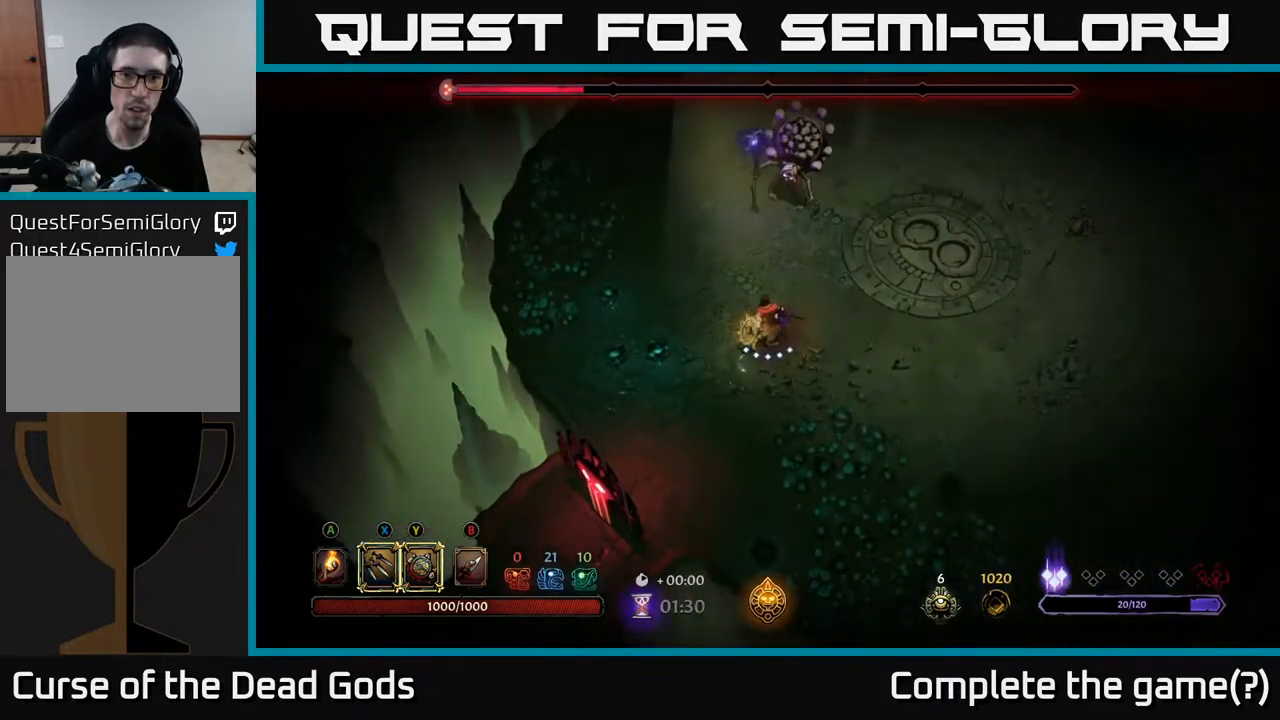
{"buttons": [], "left_stick": "up", "right_stick": "center", "events": [[100, "Y", "up"], [383, "X", "down"], [500, "X", "up"]]}
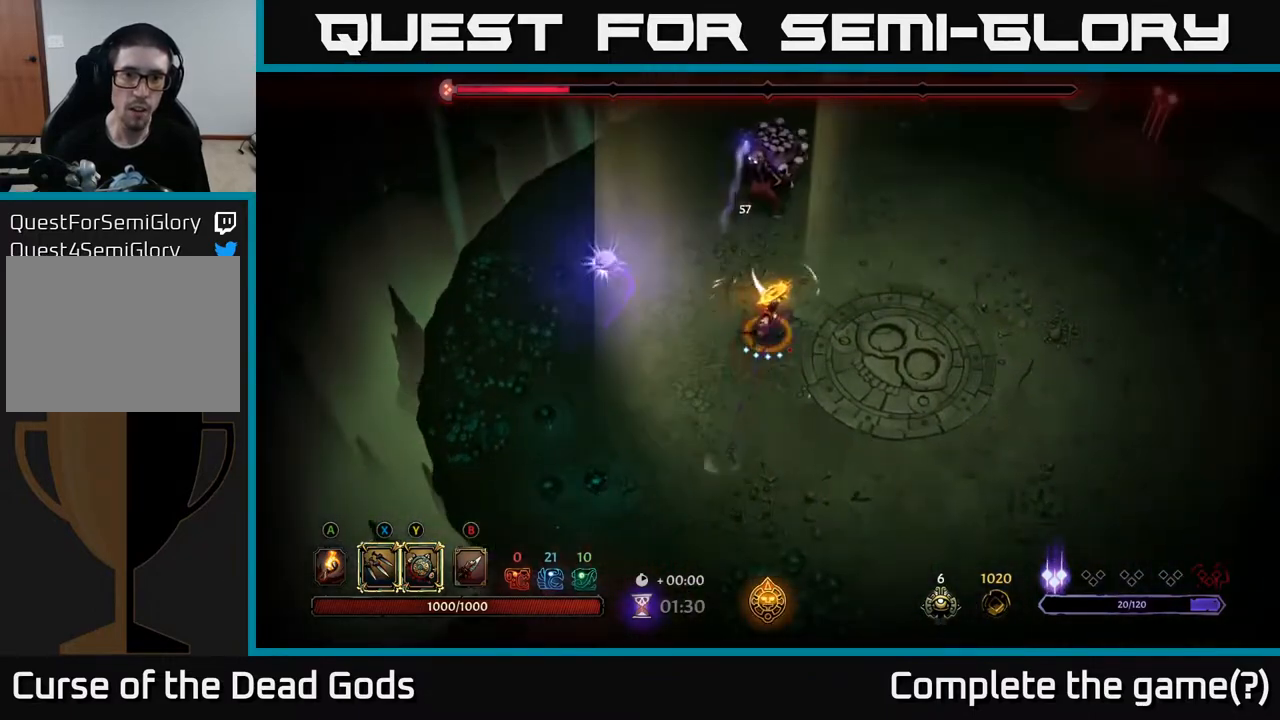
{"buttons": ["X"], "left_stick": "up", "right_stick": "center", "events": [[133, "X", "down"], [283, "X", "up"], [400, "X", "down"]]}
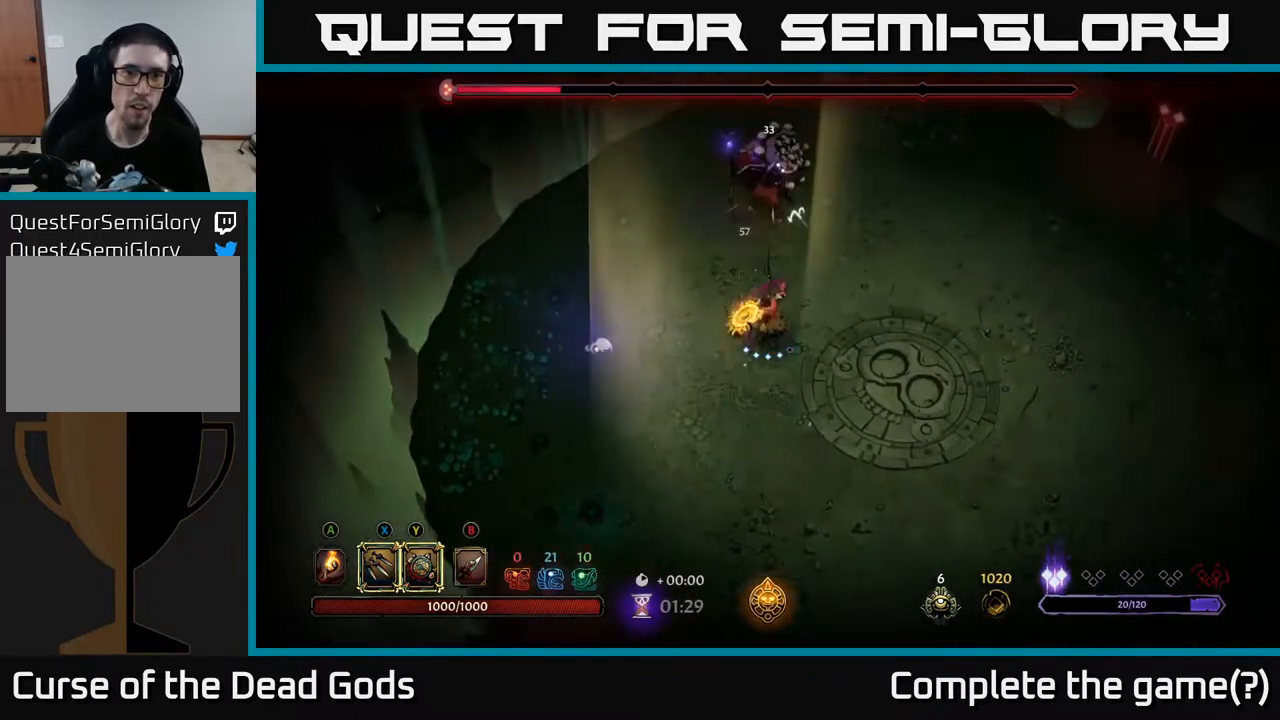
{"buttons": [], "left_stick": "up", "right_stick": "center", "events": [[83, "X", "up"], [217, "X", "down"], [400, "X", "up"]]}
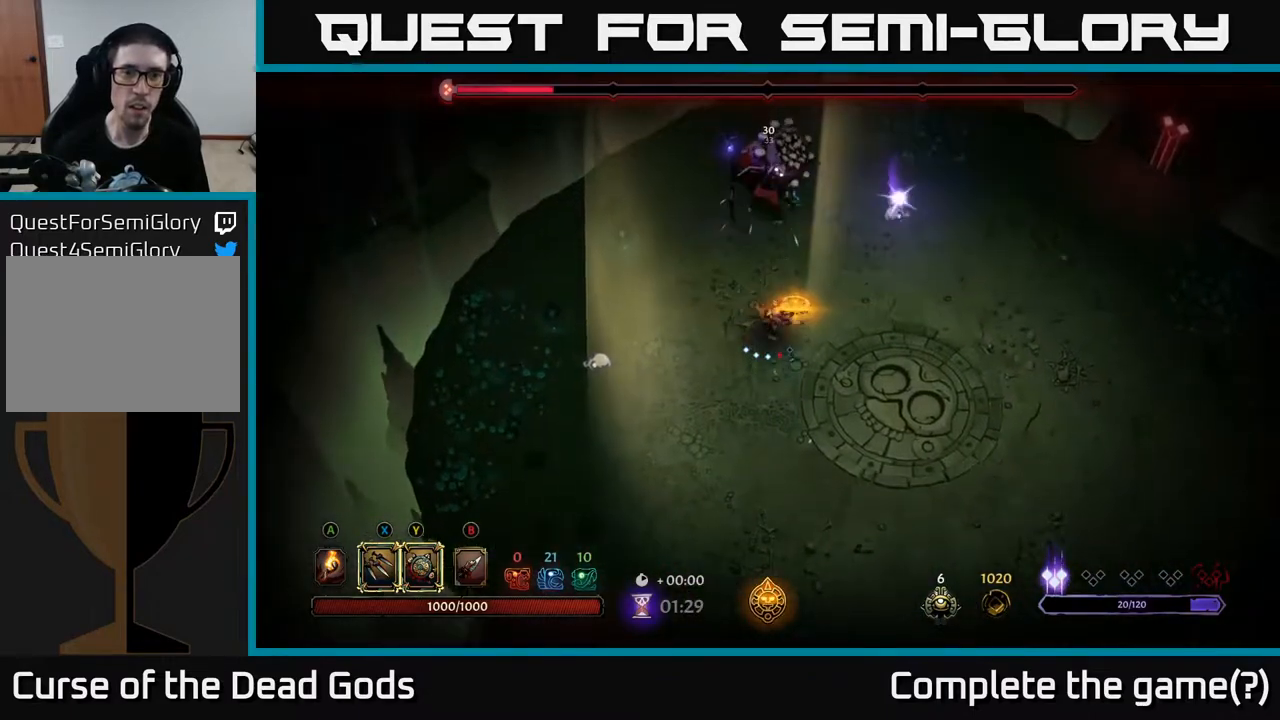
{"buttons": ["Y"], "left_stick": "up", "right_stick": "center", "events": [[267, "Y", "down"]]}
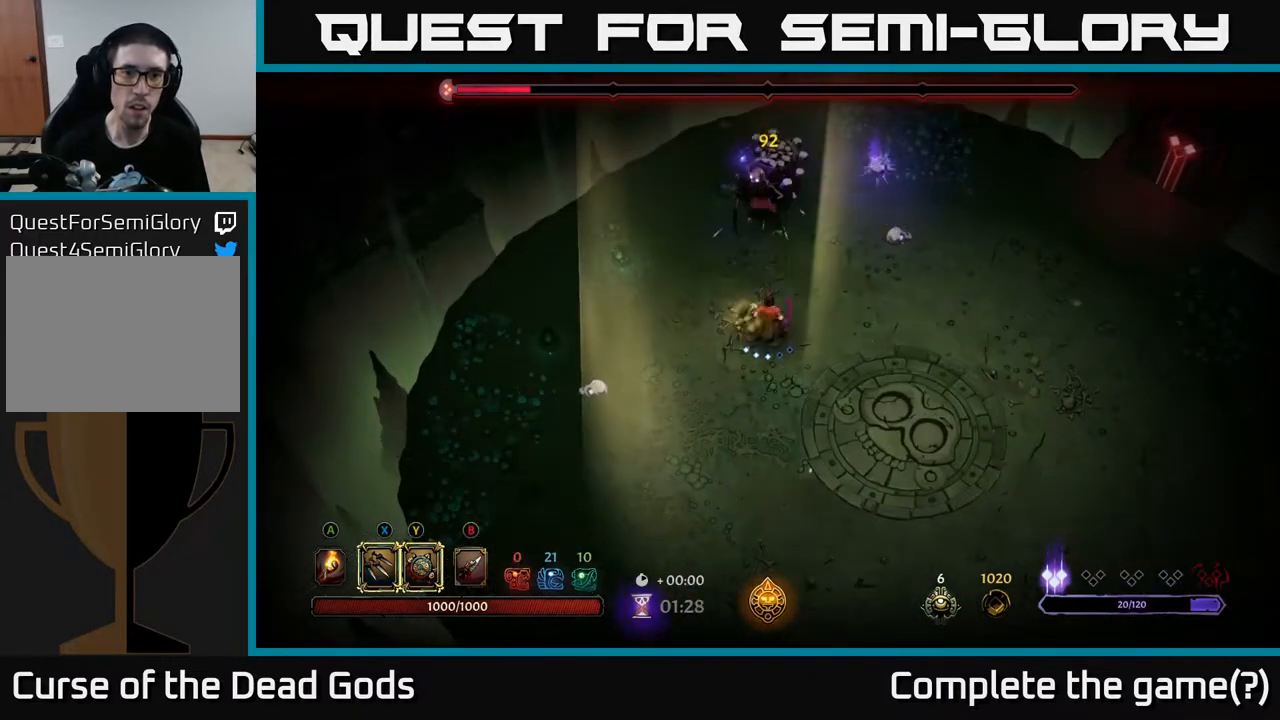
{"buttons": ["X"], "left_stick": "up", "right_stick": "center", "events": [[300, "Y", "up"], [467, "X", "down"]]}
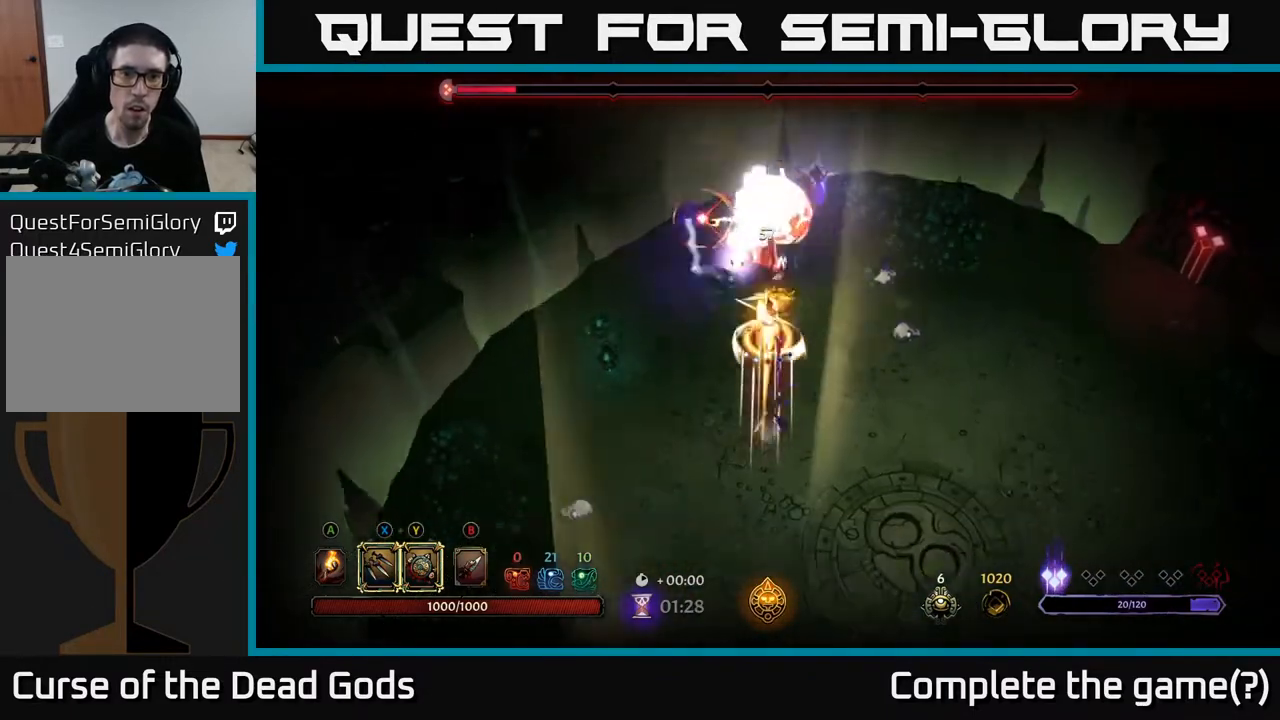
{"buttons": ["R2"], "left_stick": "down", "right_stick": "center", "events": [[100, "X", "up"], [333, "left_stick", "down"], [400, "R2", "down"]]}
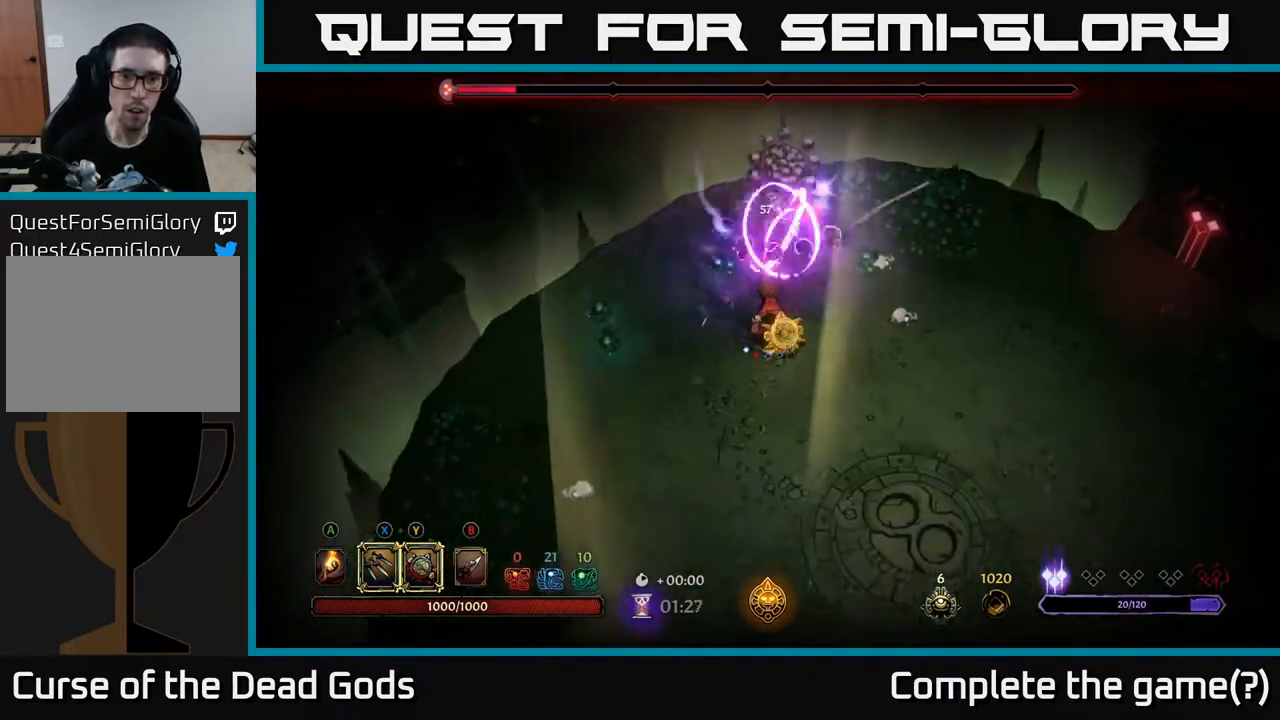
{"buttons": [], "left_stick": "down-right", "right_stick": "center", "events": [[100, "R2", "up"], [483, "left_stick", "down-right"]]}
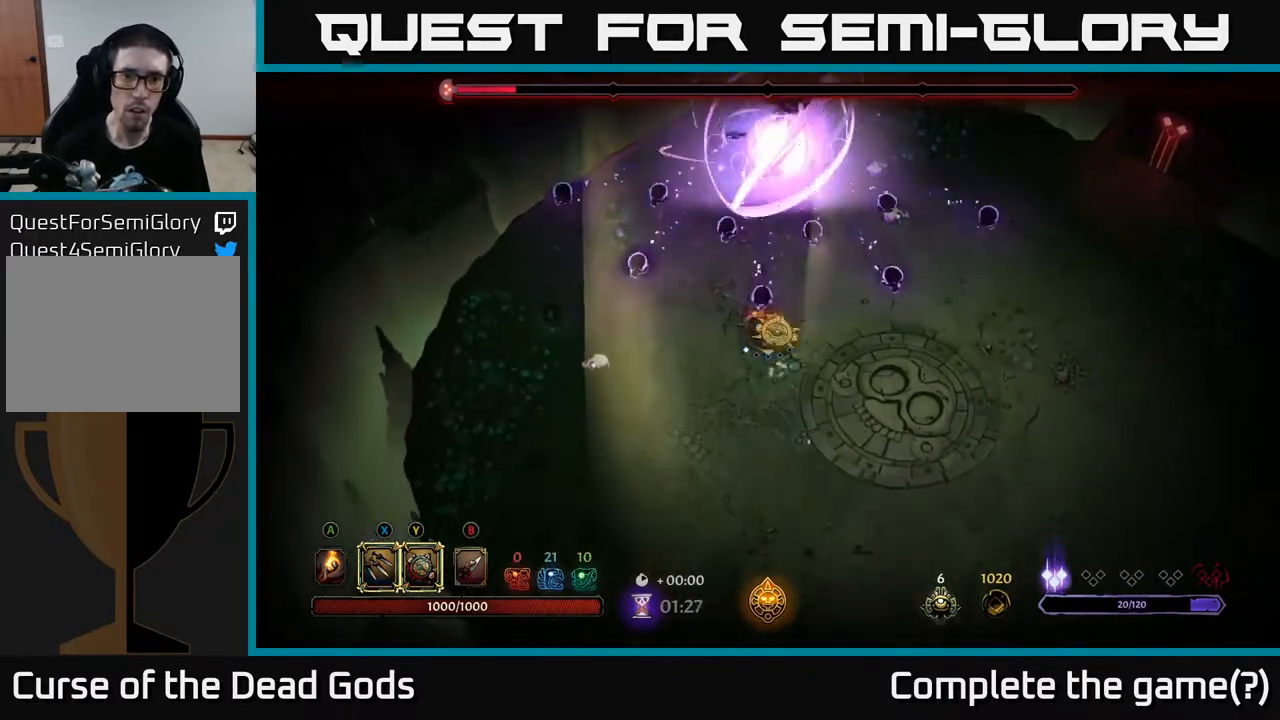
{"buttons": [], "left_stick": "down", "right_stick": "center", "events": [[33, "R2", "down"], [67, "L3", "down"], [67, "left_stick", "right"], [183, "R2", "up"], [200, "R2", "down"], [267, "L3", "up"], [317, "R2", "up"], [350, "left_stick", "down"]]}
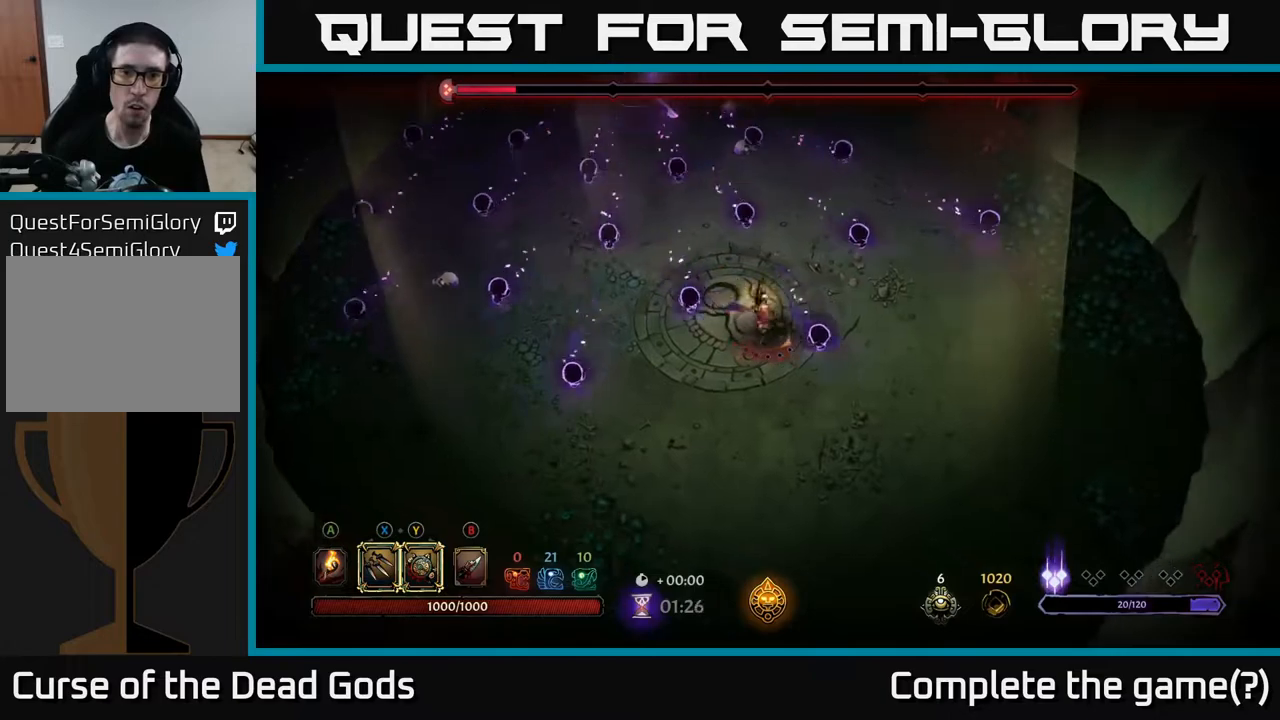
{"buttons": [], "left_stick": "left", "right_stick": "center", "events": [[467, "left_stick", "left"]]}
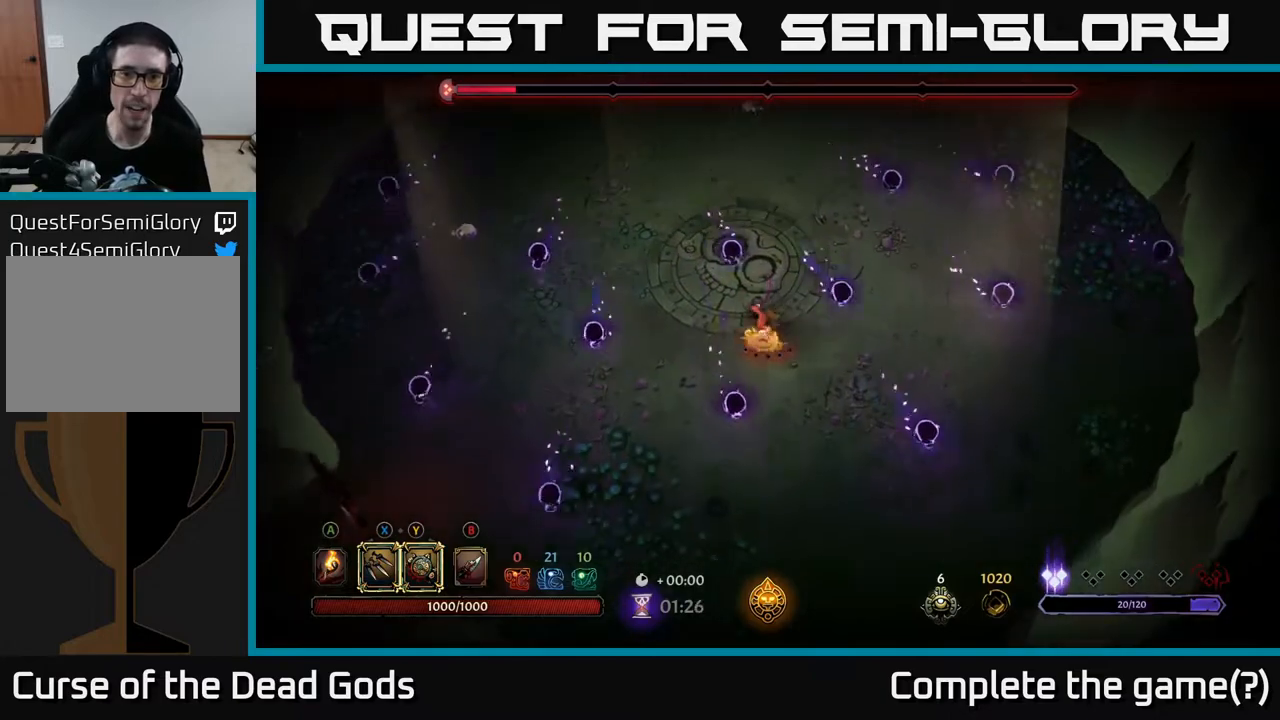
{"buttons": [], "left_stick": "up", "right_stick": "center", "events": [[367, "left_stick", "up"]]}
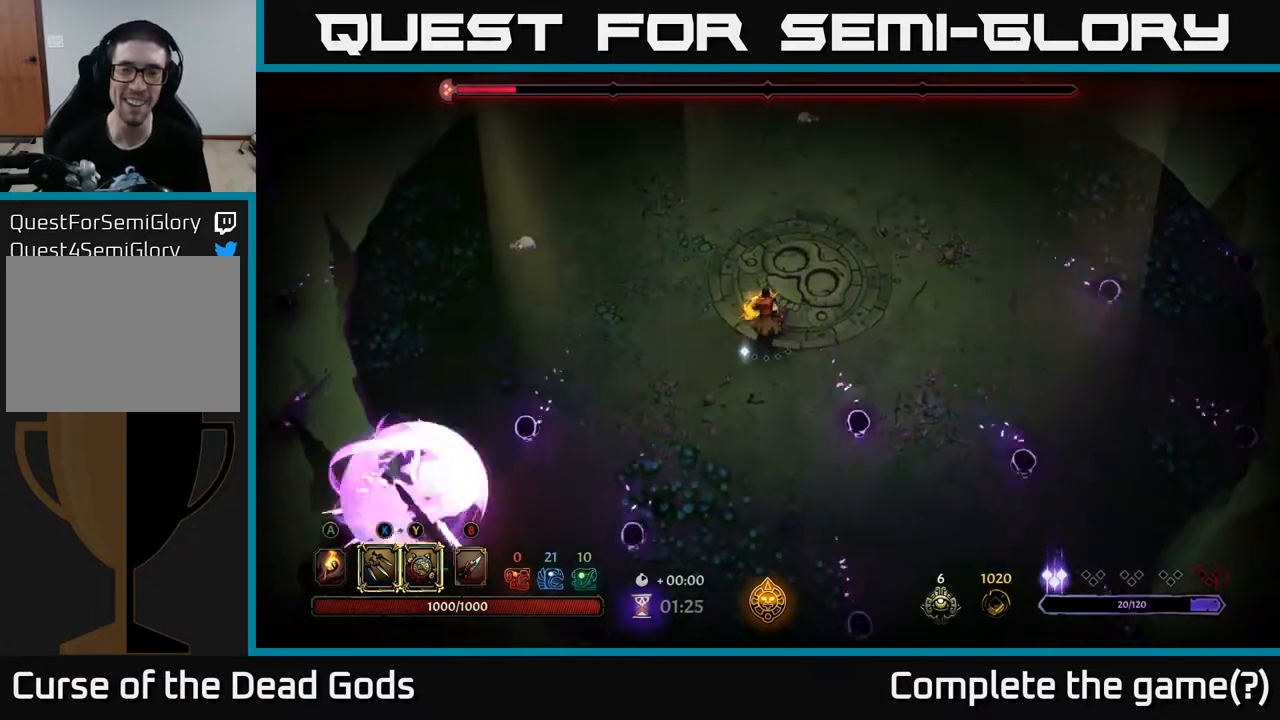
{"buttons": [], "left_stick": "up", "right_stick": "center", "events": []}
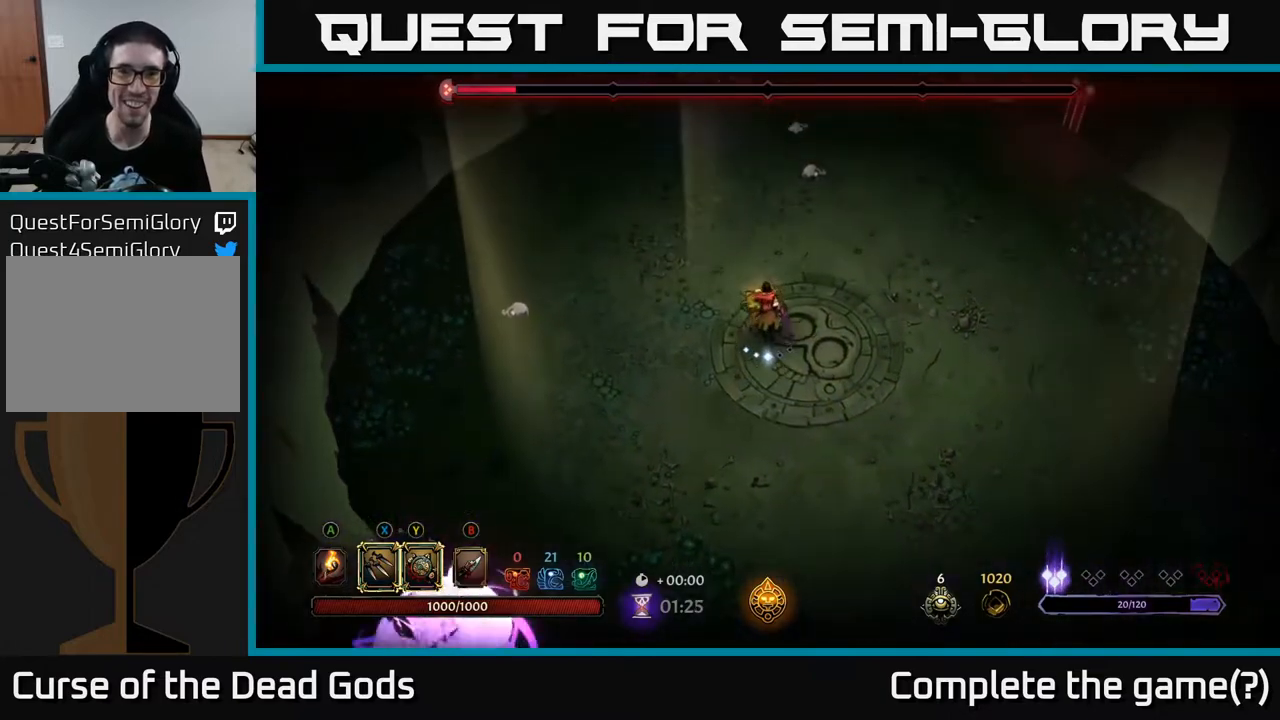
{"buttons": [], "left_stick": "up", "right_stick": "center", "events": [[183, "left_stick", "up-left"], [300, "left_stick", "up"]]}
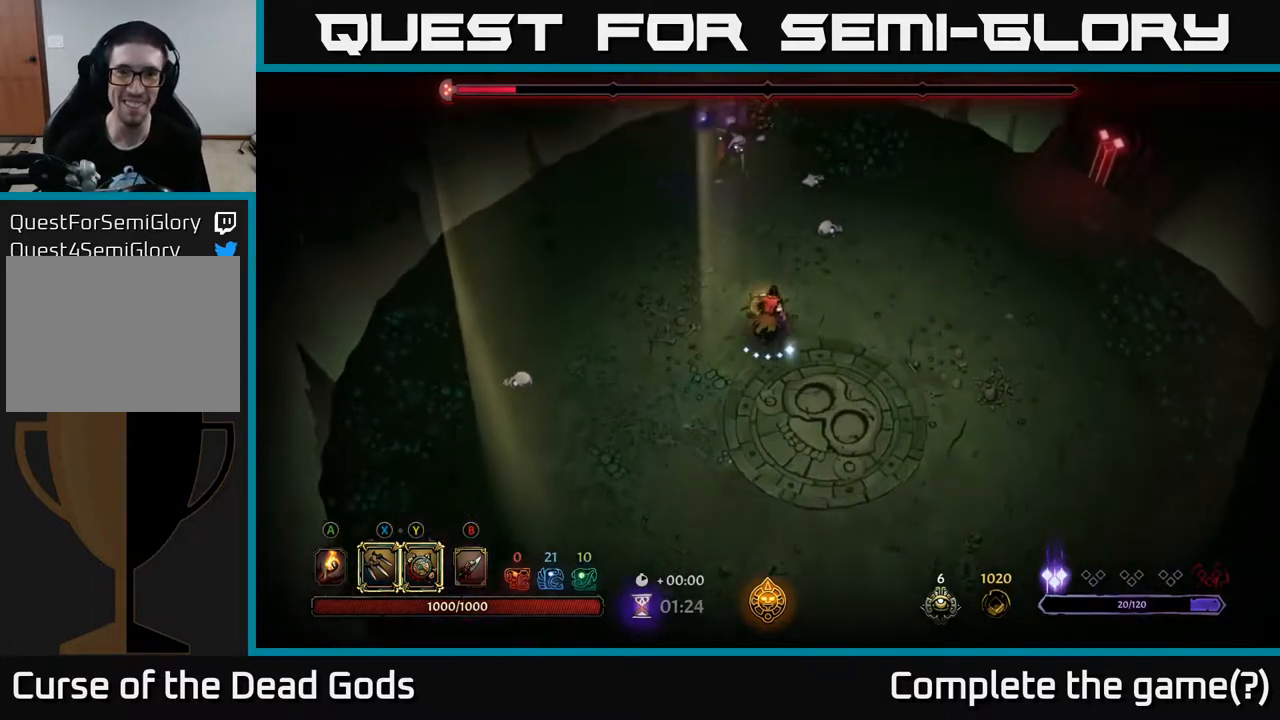
{"buttons": ["Y"], "left_stick": "up", "right_stick": "center", "events": [[133, "Y", "down"]]}
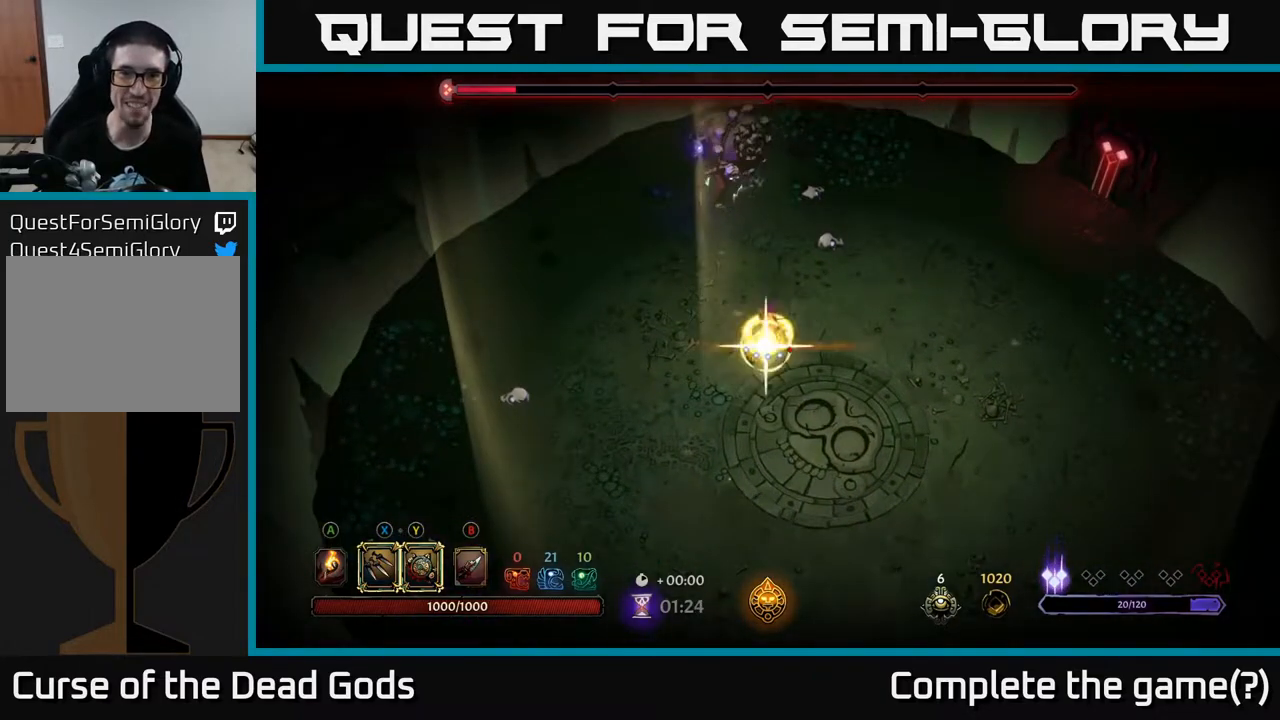
{"buttons": [], "left_stick": "up", "right_stick": "center", "events": [[33, "Y", "up"], [250, "X", "down"], [367, "X", "up"]]}
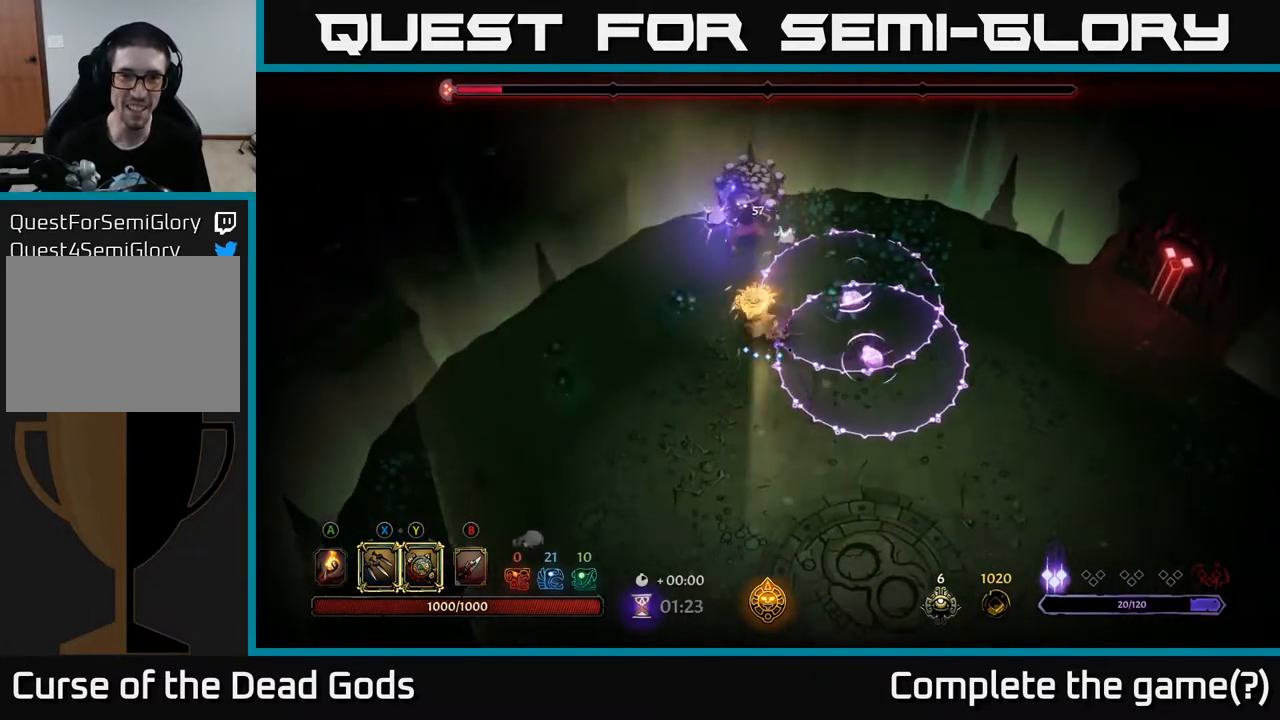
{"buttons": [], "left_stick": "up-left", "right_stick": "center", "events": [[33, "X", "down"], [183, "X", "up"], [433, "left_stick", "up-left"]]}
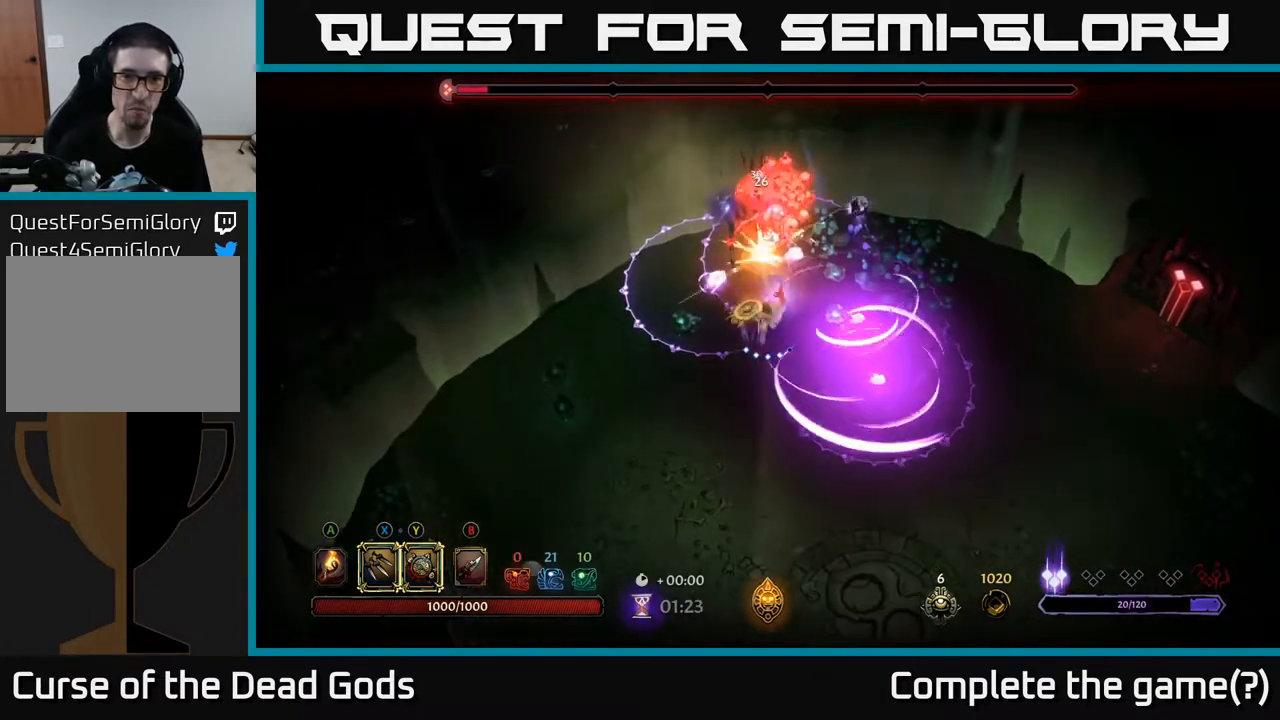
{"buttons": ["R2"], "left_stick": "down", "right_stick": "center", "events": [[17, "R2", "down"], [83, "left_stick", "down-left"], [167, "left_stick", "down"], [267, "R2", "up"], [450, "R2", "down"]]}
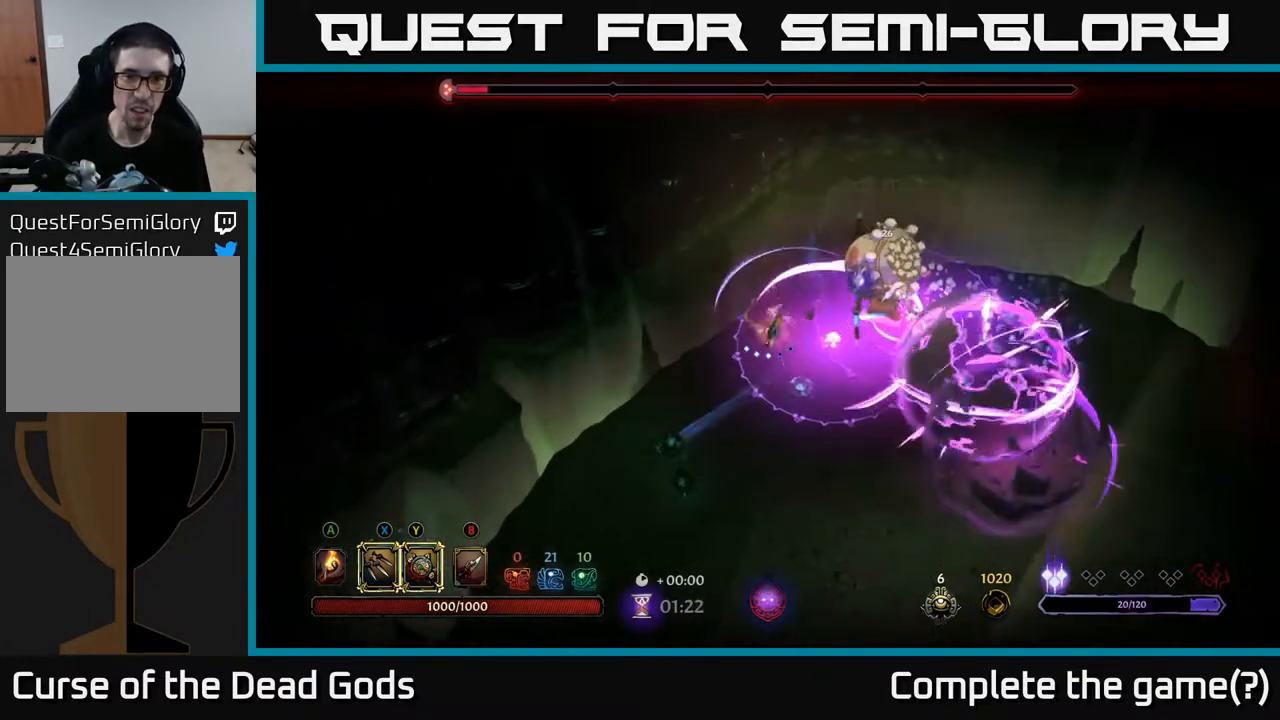
{"buttons": ["R2"], "left_stick": "down", "right_stick": "center", "events": [[50, "R2", "up"], [117, "R2", "down"], [400, "R2", "up"], [417, "R2", "down"]]}
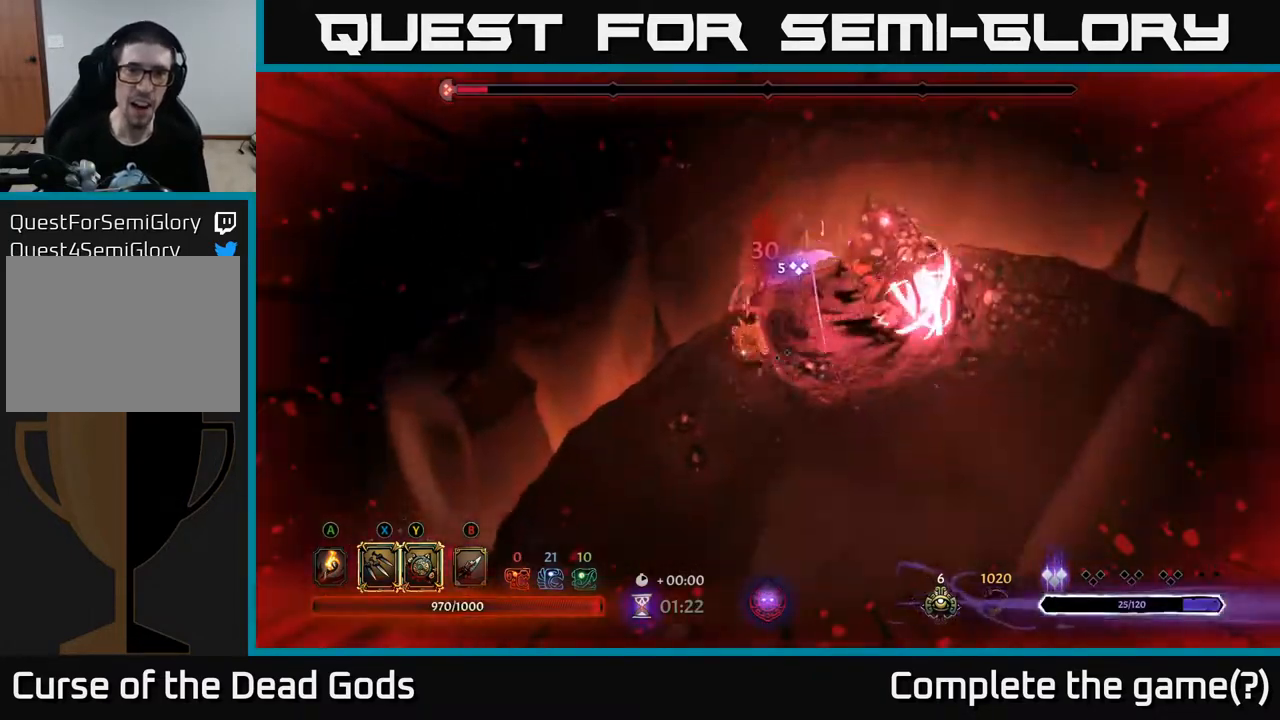
{"buttons": [], "left_stick": "right", "right_stick": "center", "events": [[50, "R2", "up"], [100, "left_stick", "down-right"], [200, "left_stick", "right"]]}
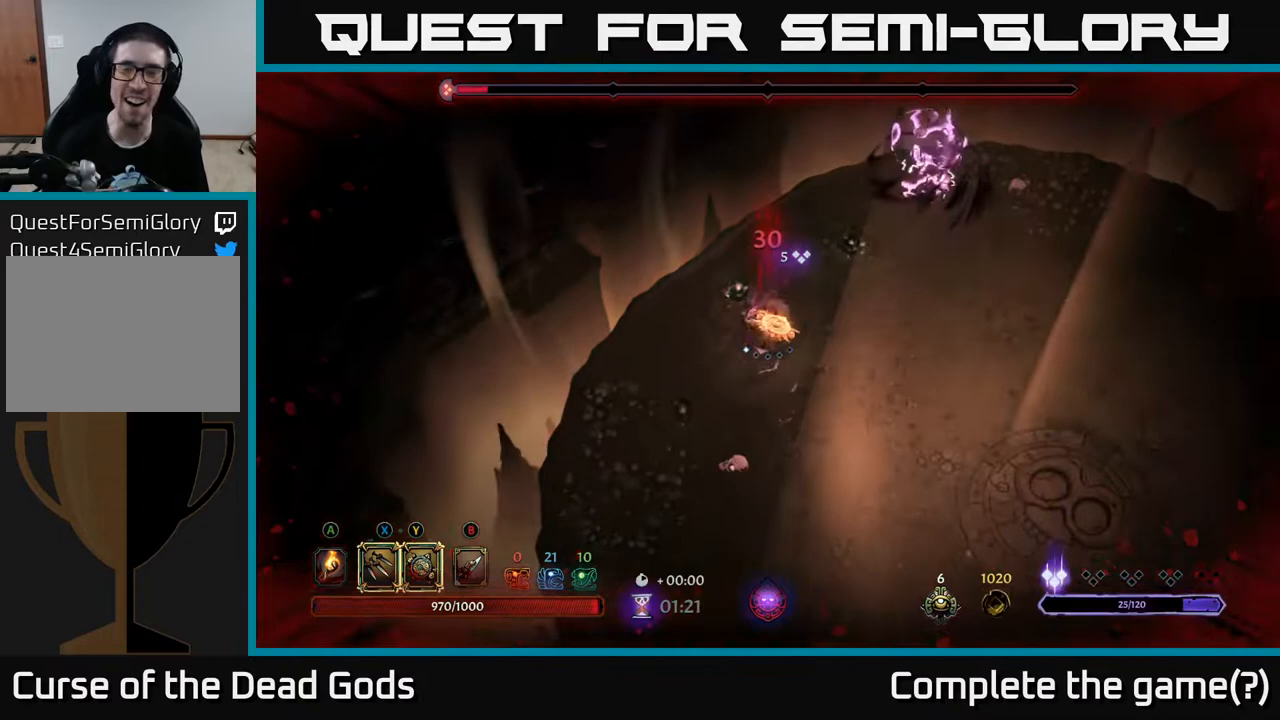
{"buttons": [], "left_stick": "up-right", "right_stick": "center", "events": [[83, "left_stick", "up-right"]]}
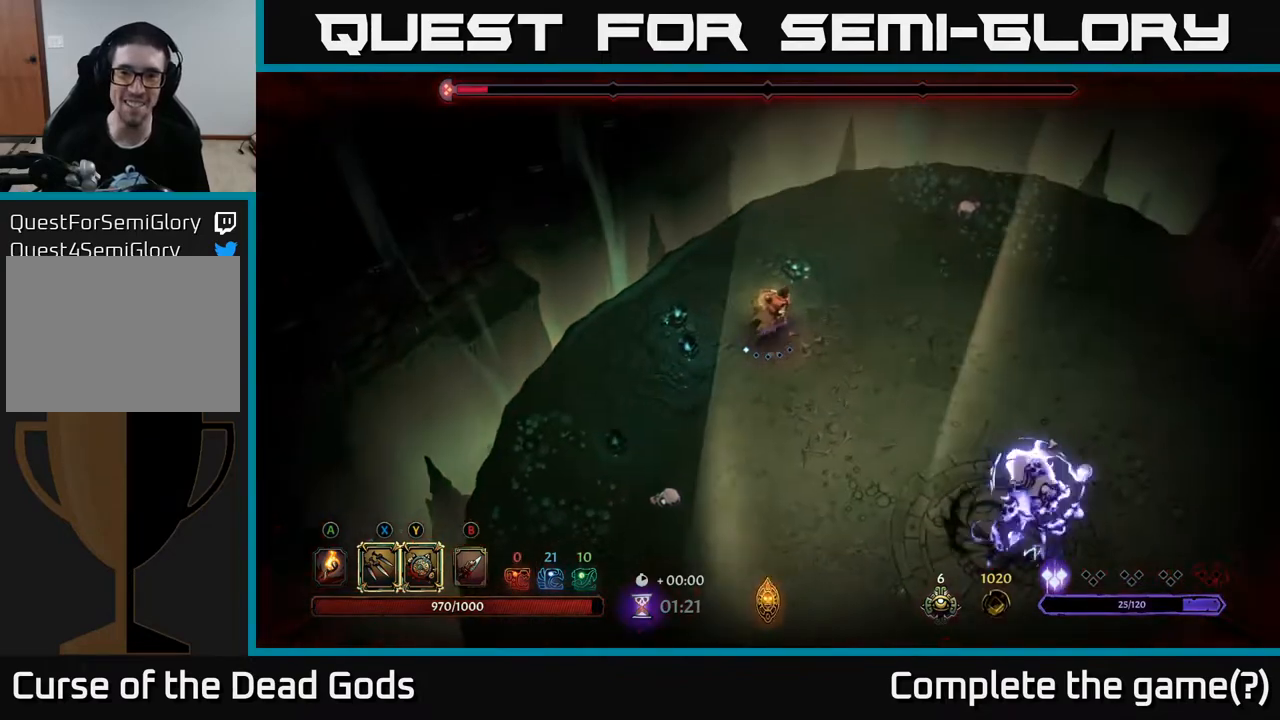
{"buttons": [], "left_stick": "down-right", "right_stick": "center", "events": [[100, "left_stick", "down-right"]]}
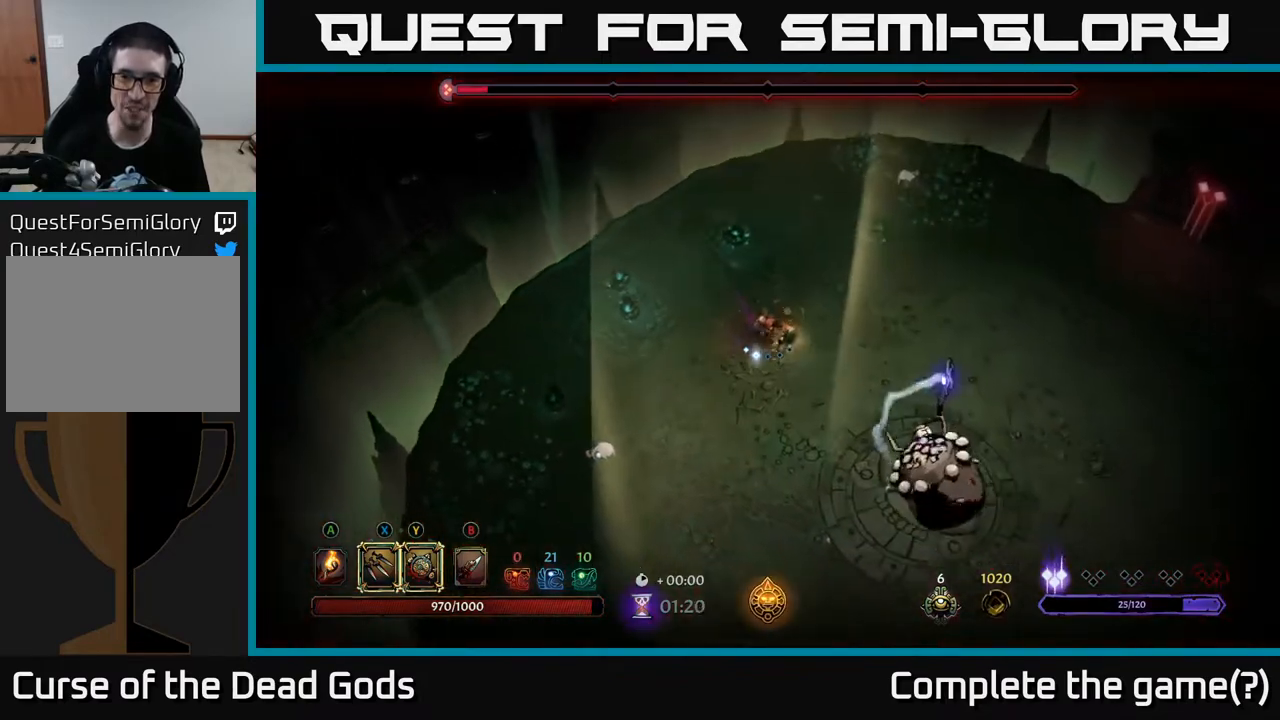
{"buttons": ["Y"], "left_stick": "down-right", "right_stick": "center", "events": [[200, "Y", "down"]]}
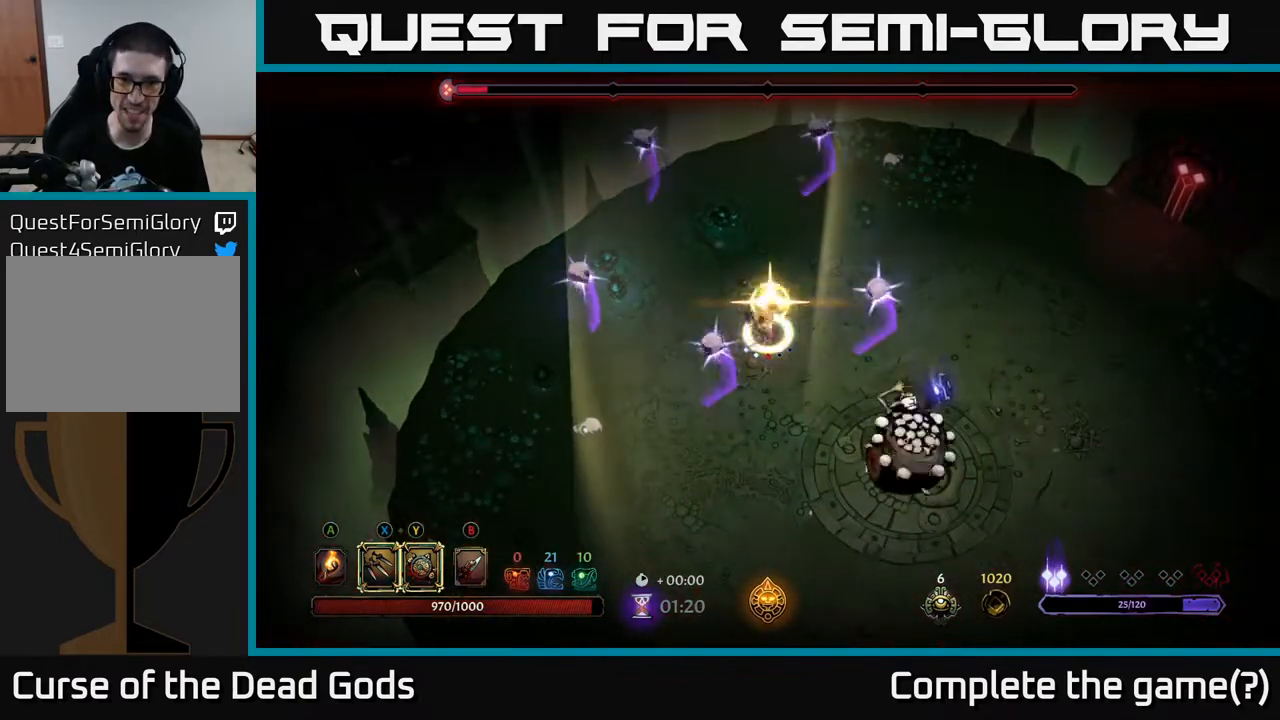
{"buttons": ["X"], "left_stick": "down-right", "right_stick": "center", "events": [[83, "Y", "up"], [300, "X", "down"], [417, "X", "up"], [500, "X", "down"]]}
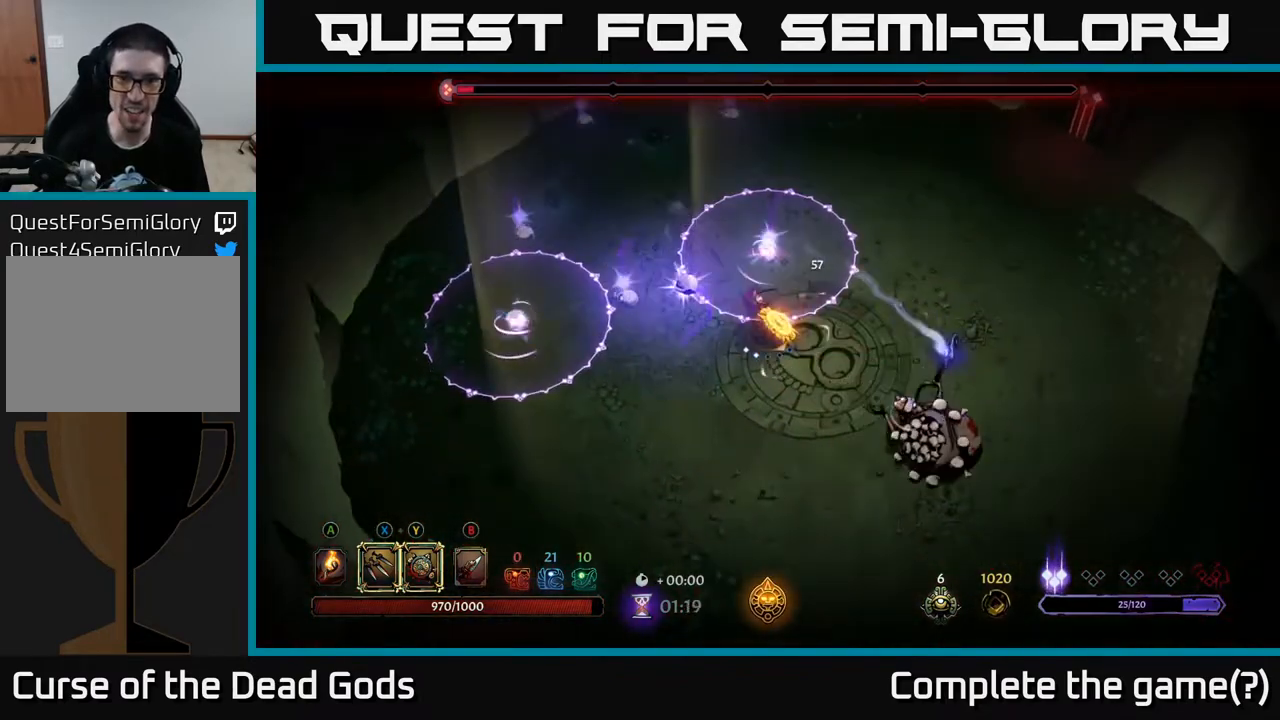
{"buttons": [], "left_stick": "down-right", "right_stick": "center", "events": [[100, "X", "up"], [267, "X", "down"], [433, "X", "up"]]}
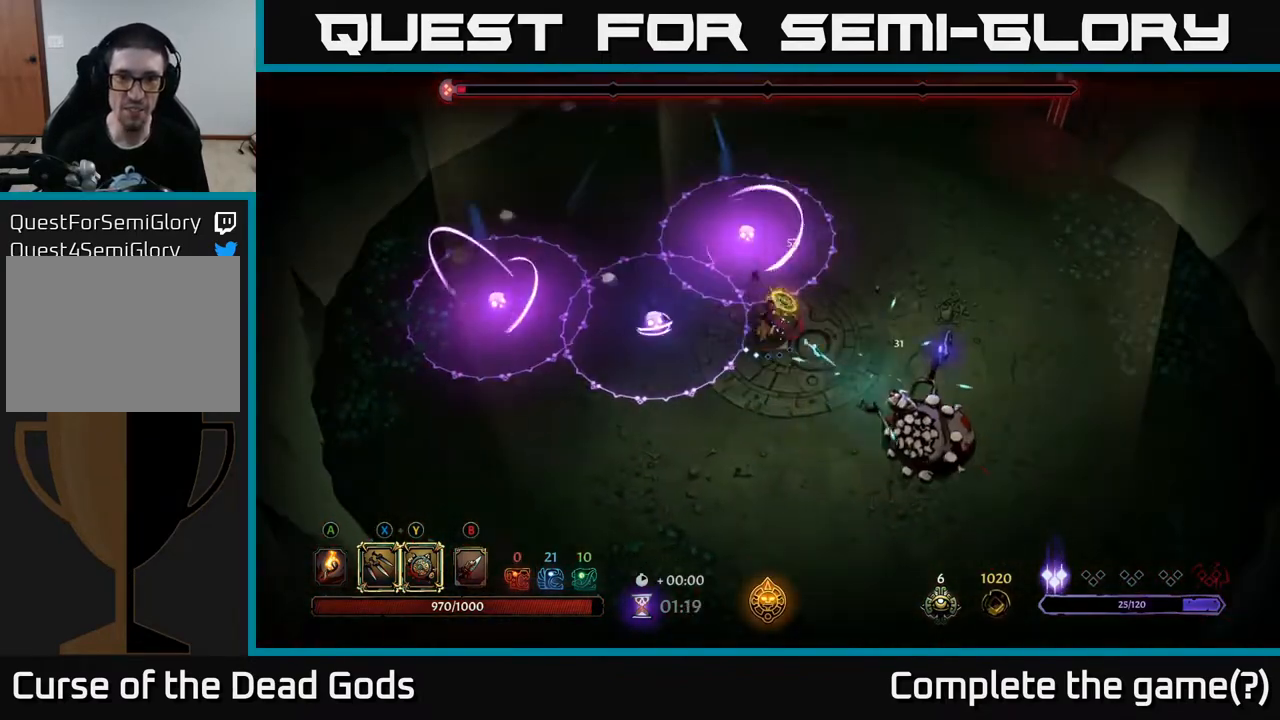
{"buttons": [], "left_stick": "down-right", "right_stick": "center", "events": [[133, "X", "down"], [283, "X", "up"]]}
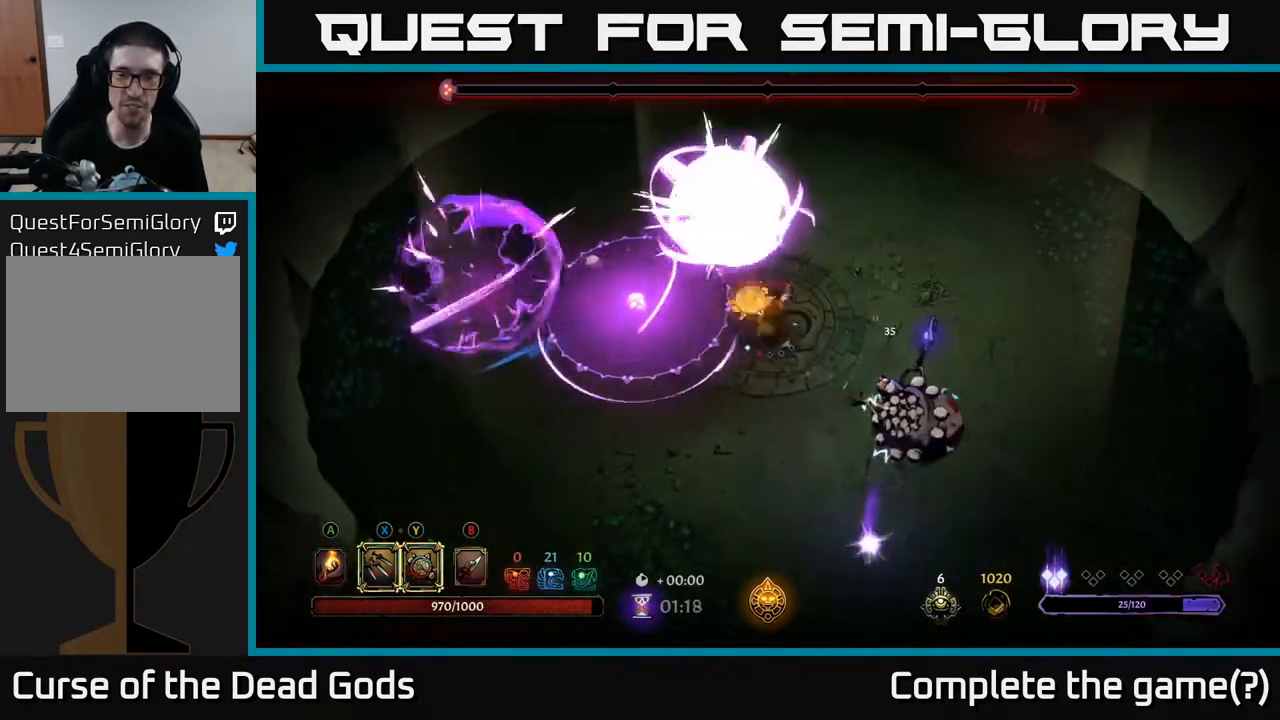
{"buttons": [], "left_stick": "center", "right_stick": "center", "events": [[367, "left_stick", "center"]]}